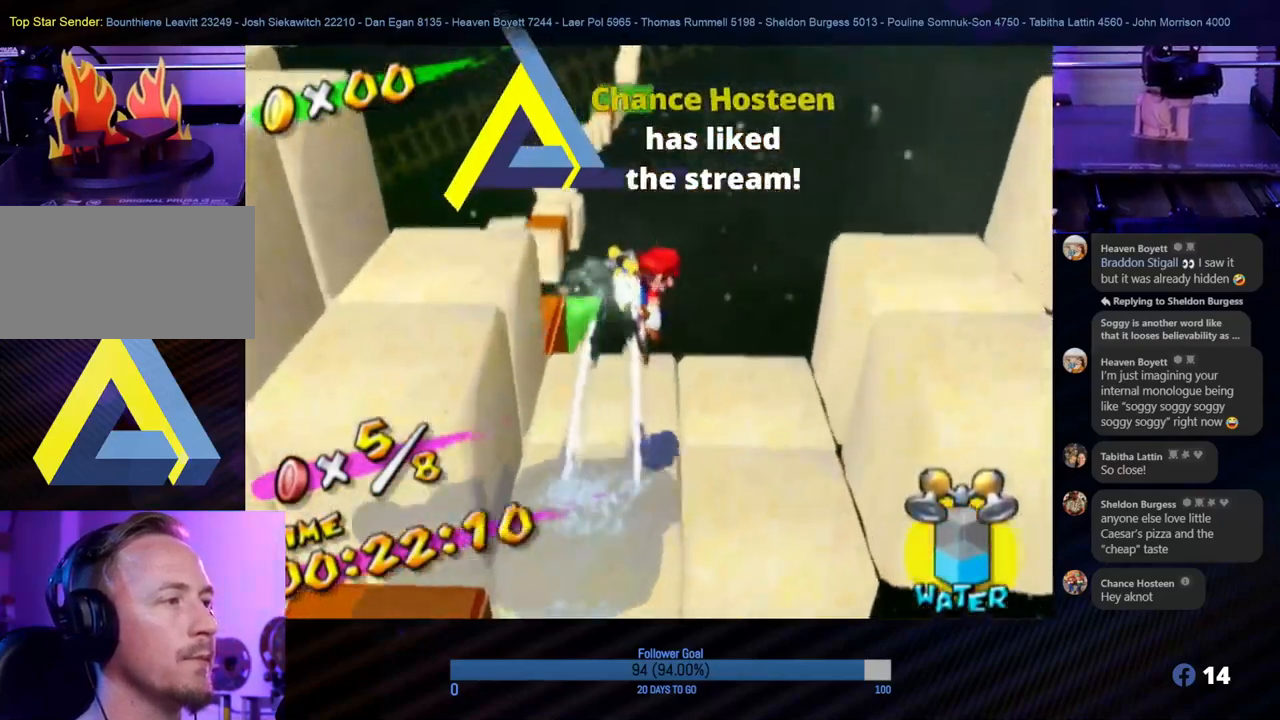
Gameplay with a controller (Nintendo layout); each line is a JSON object with the inputs held at the frame after it. "events" lists button and stick changes between this image and that frame as [ms after this image, input, new state], when the widget could be followed in between. Not read: L3 R3.
{"buttons": ["R1"], "left_stick": "up", "right_stick": "center", "events": [[117, "left_stick", "up-right"], [317, "right_stick", "center"], [383, "left_stick", "up"]]}
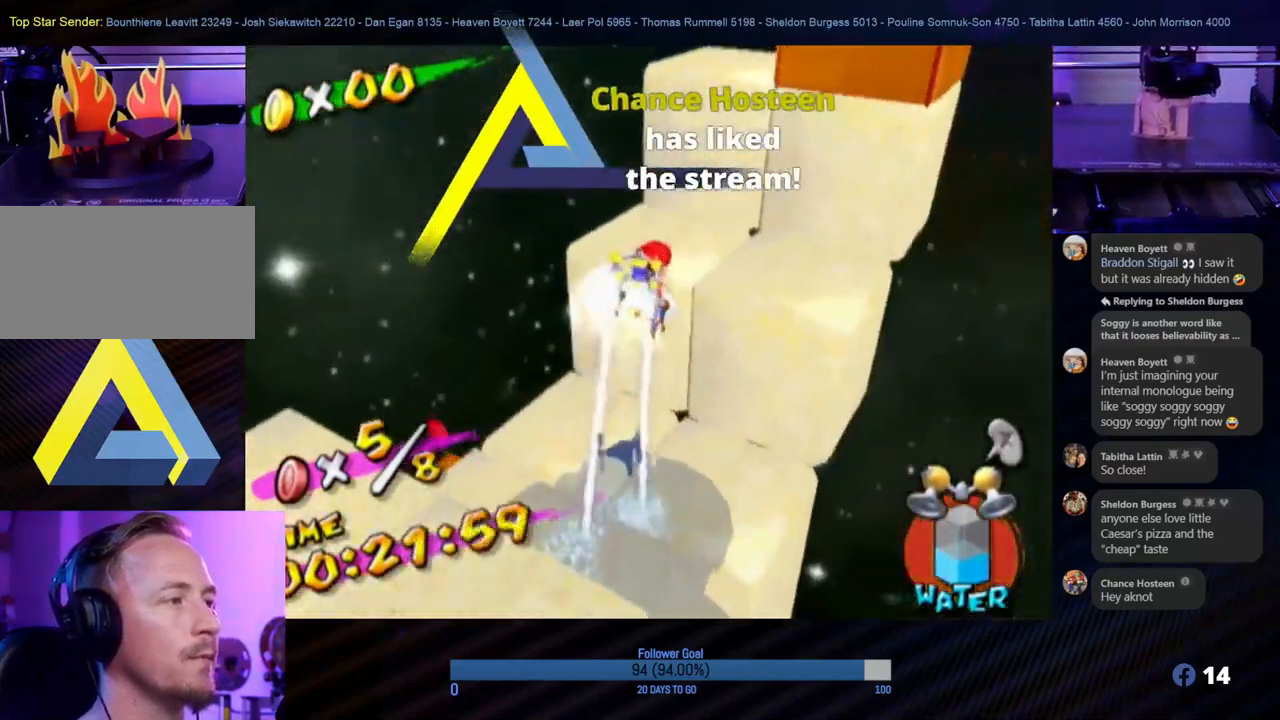
{"buttons": [], "left_stick": "up-right", "right_stick": "center", "events": [[17, "left_stick", "up-right"], [333, "R1", "up"], [333, "left_stick", "up"], [450, "left_stick", "up-right"]]}
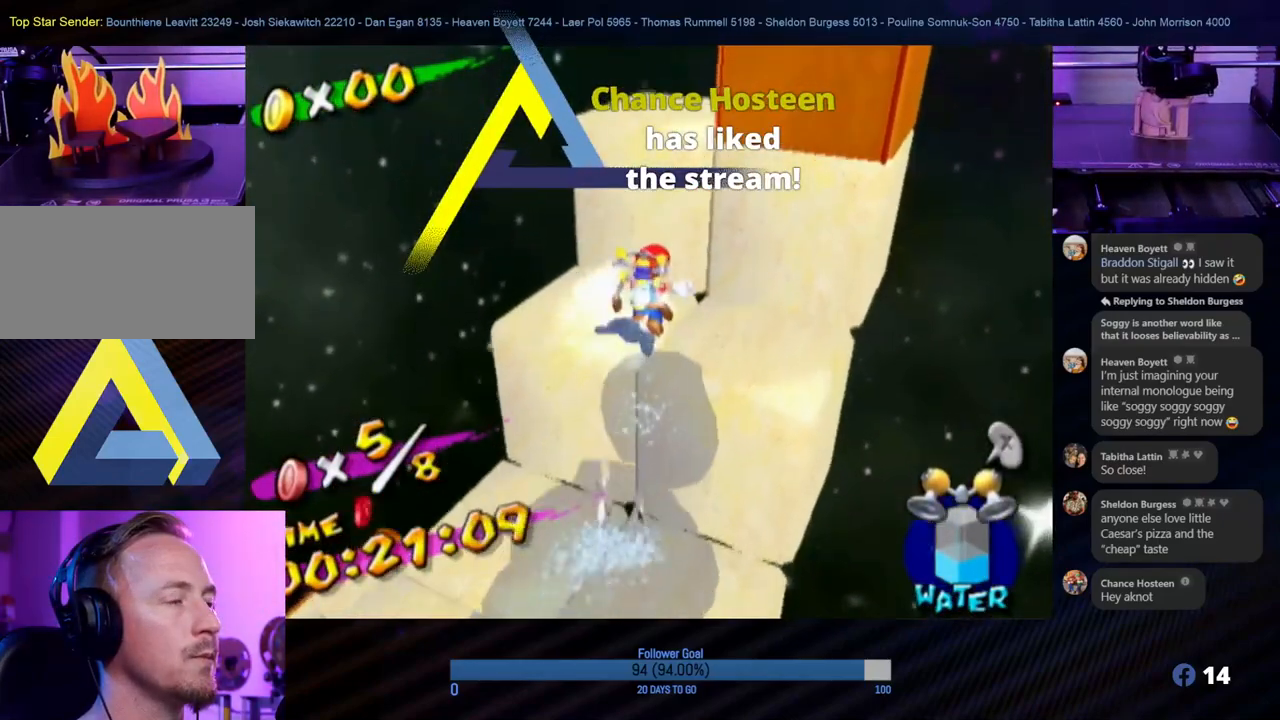
{"buttons": ["R1"], "left_stick": "center", "right_stick": "center", "events": [[150, "A", "down"], [283, "left_stick", "center"], [350, "R1", "down"], [467, "A", "up"]]}
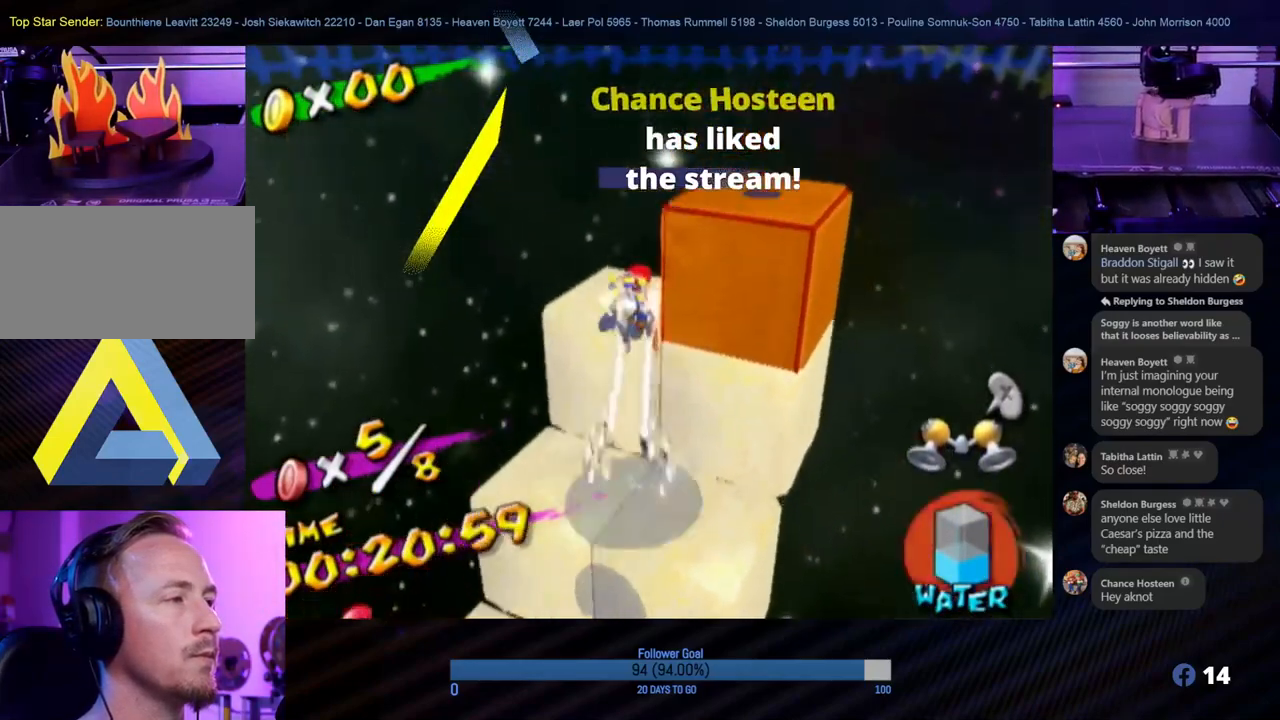
{"buttons": ["R1"], "left_stick": "center", "right_stick": "center", "events": []}
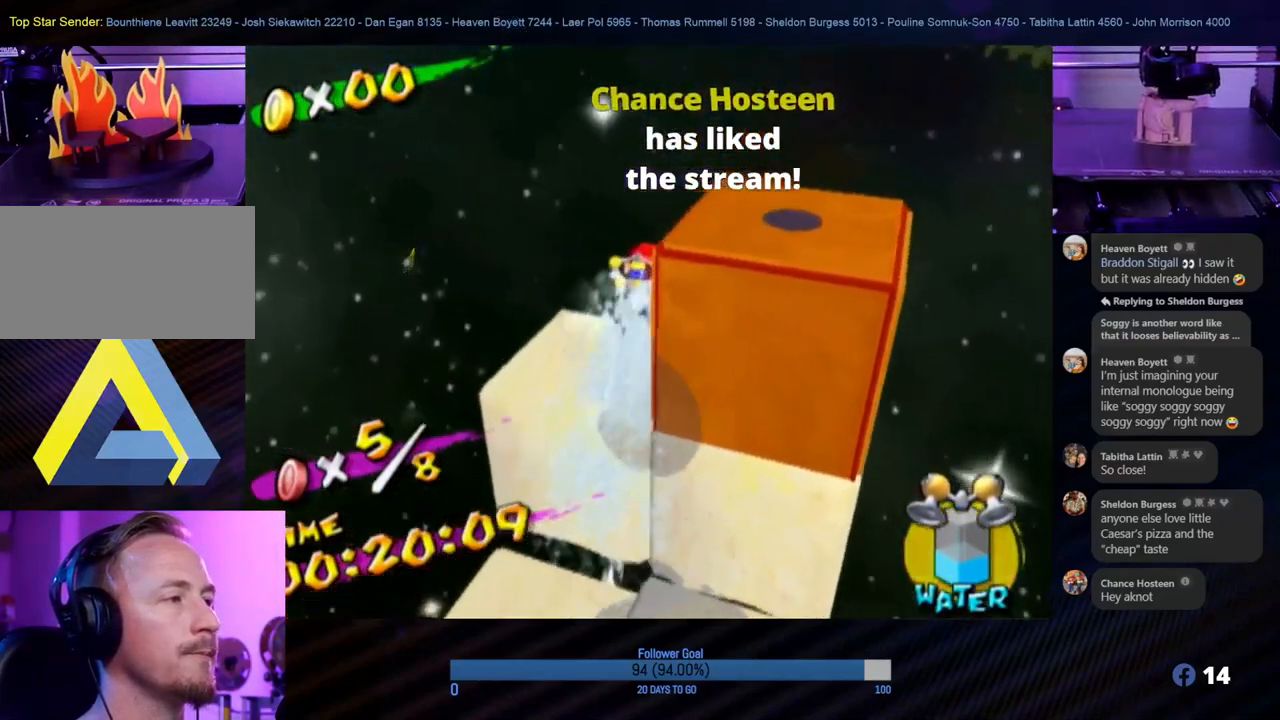
{"buttons": ["R1"], "left_stick": "center", "right_stick": "left", "events": [[117, "left_stick", "down-right"], [117, "right_stick", "left"], [433, "left_stick", "center"]]}
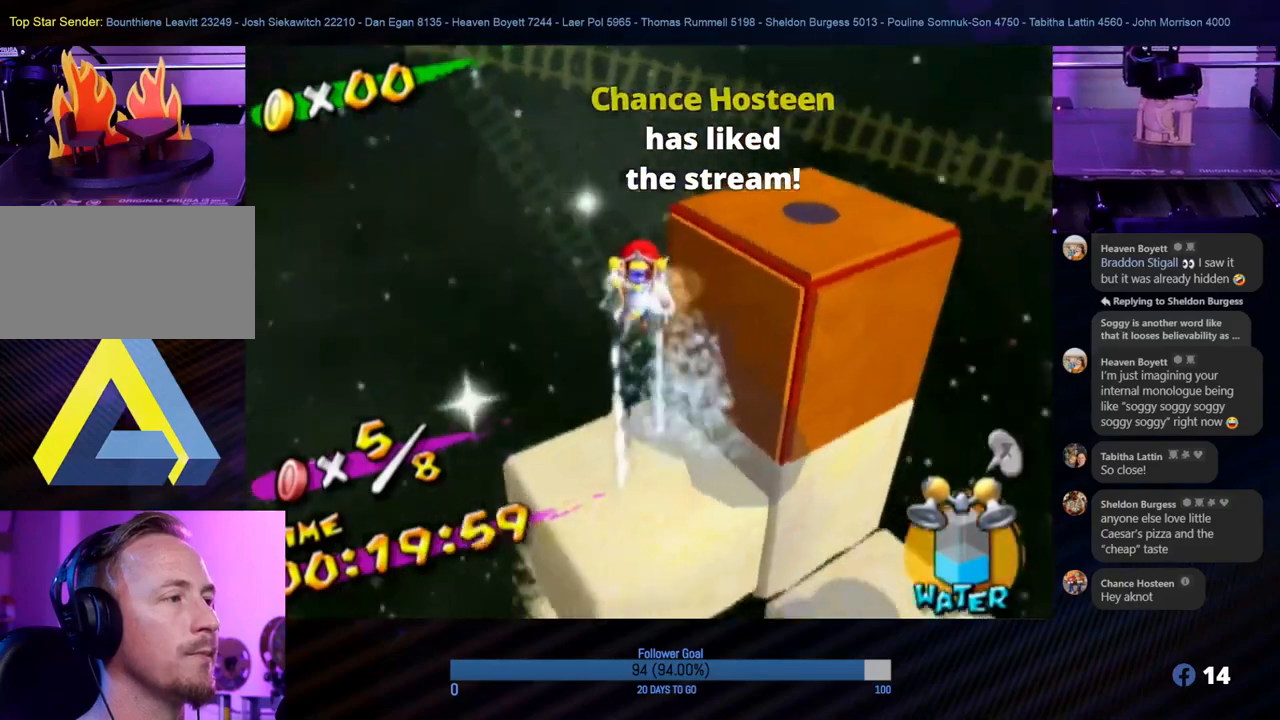
{"buttons": ["R1"], "left_stick": "up-right", "right_stick": "center", "events": [[167, "left_stick", "right"], [283, "left_stick", "up-right"], [317, "right_stick", "center"]]}
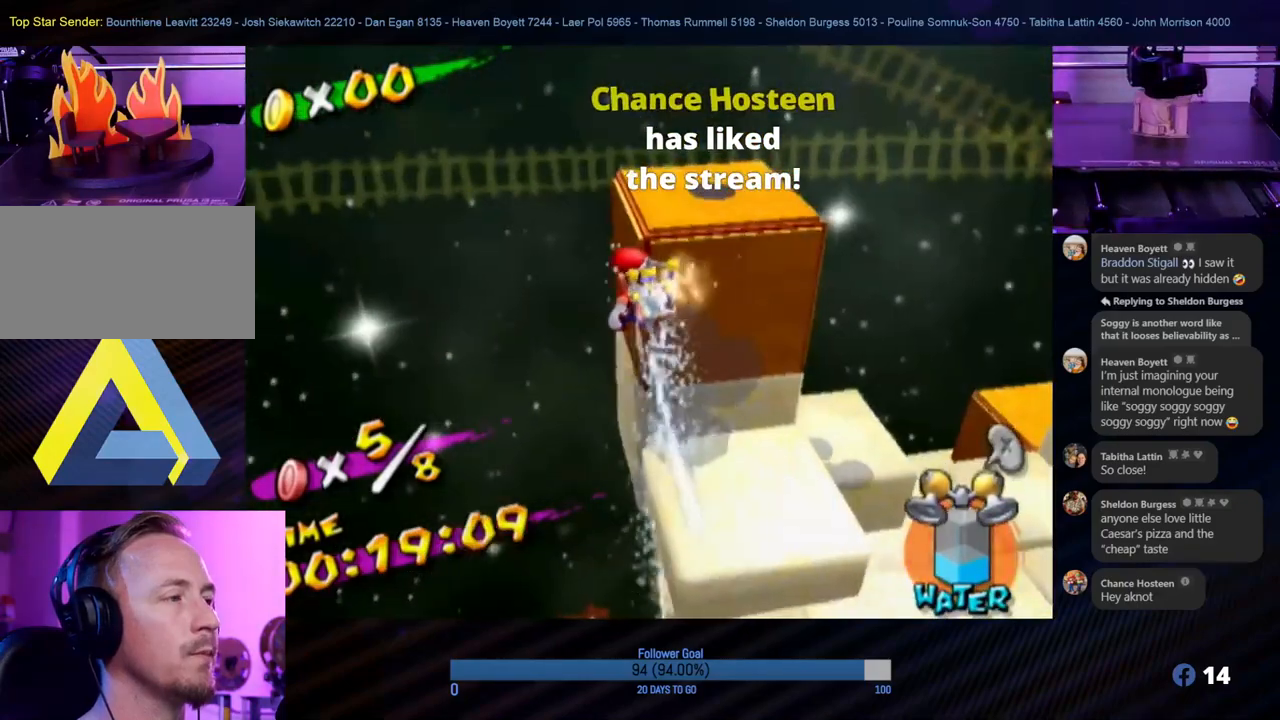
{"buttons": ["R1"], "left_stick": "up-right", "right_stick": "center", "events": [[83, "left_stick", "center"], [167, "right_stick", "right"], [200, "left_stick", "up-right"], [450, "right_stick", "center"]]}
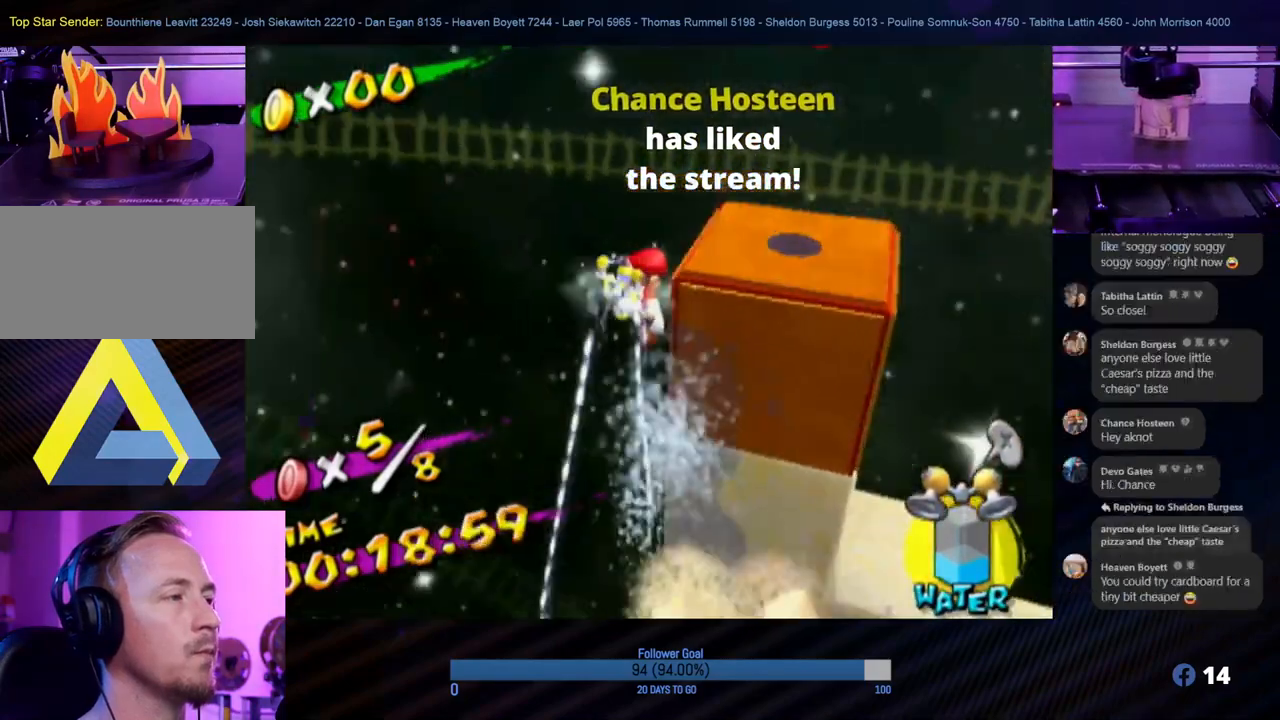
{"buttons": ["R1"], "left_stick": "right", "right_stick": "left", "events": [[100, "right_stick", "left"], [217, "left_stick", "right"]]}
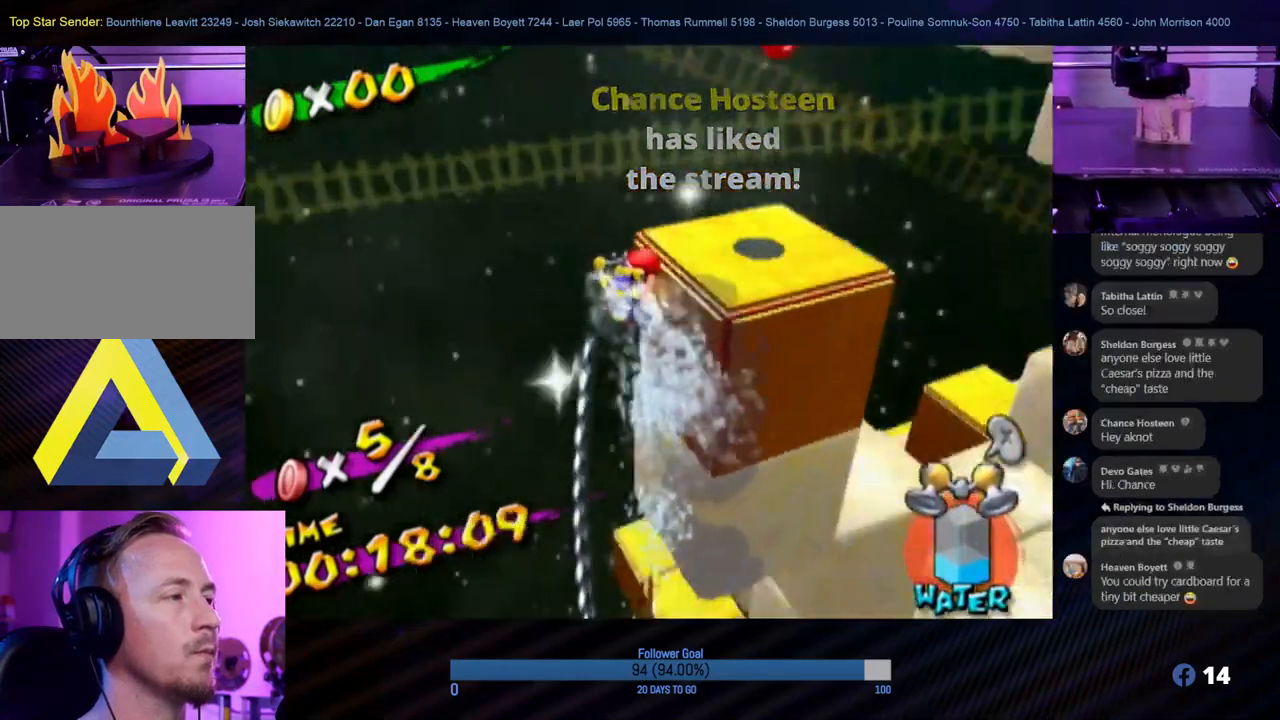
{"buttons": ["R1"], "left_stick": "up-right", "right_stick": "center", "events": [[100, "left_stick", "up-right"], [300, "right_stick", "center"]]}
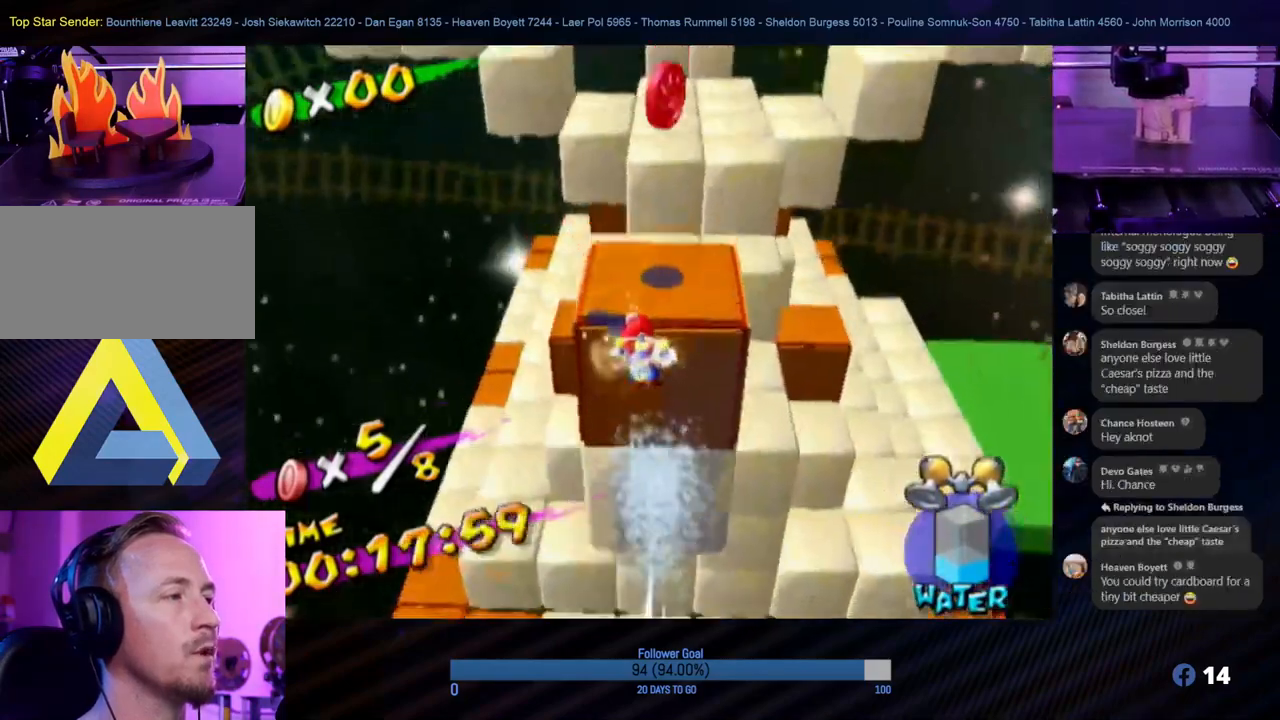
{"buttons": ["A"], "left_stick": "up", "right_stick": "center", "events": [[17, "left_stick", "up"], [300, "R1", "up"], [383, "A", "down"]]}
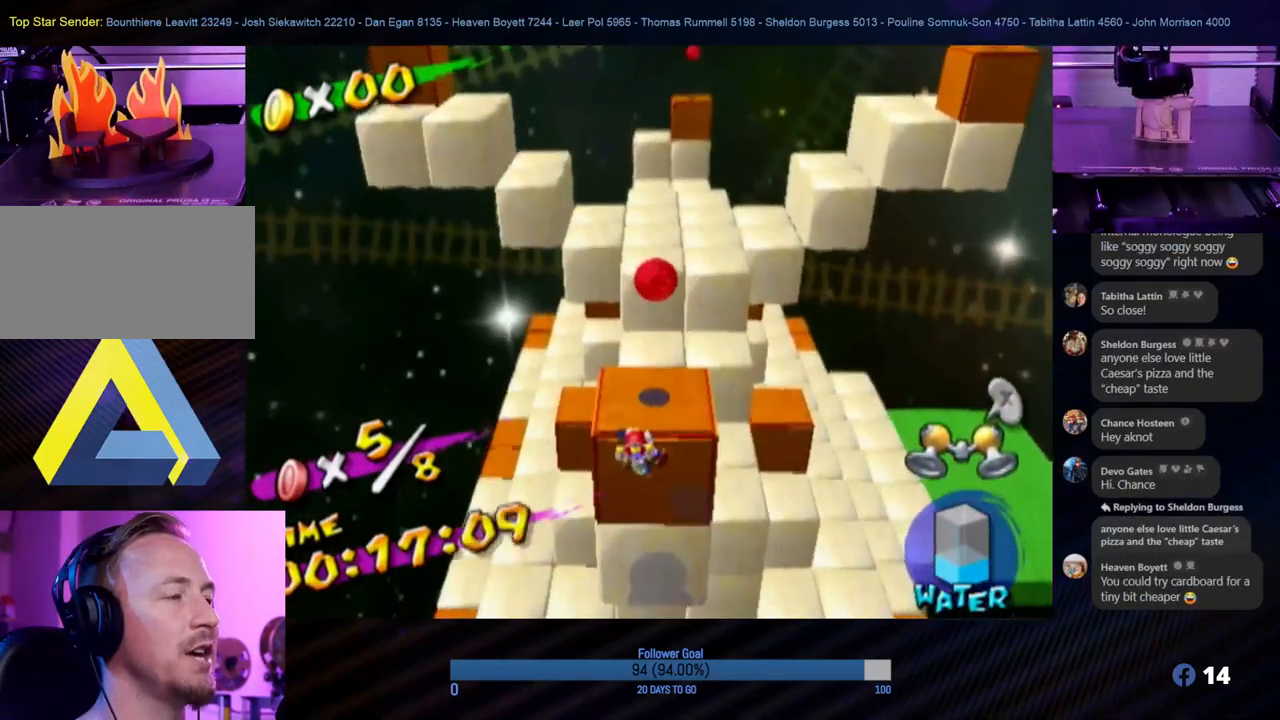
{"buttons": ["A"], "left_stick": "up", "right_stick": "center", "events": [[33, "A", "up"], [133, "left_stick", "center"], [300, "left_stick", "up"], [500, "A", "down"]]}
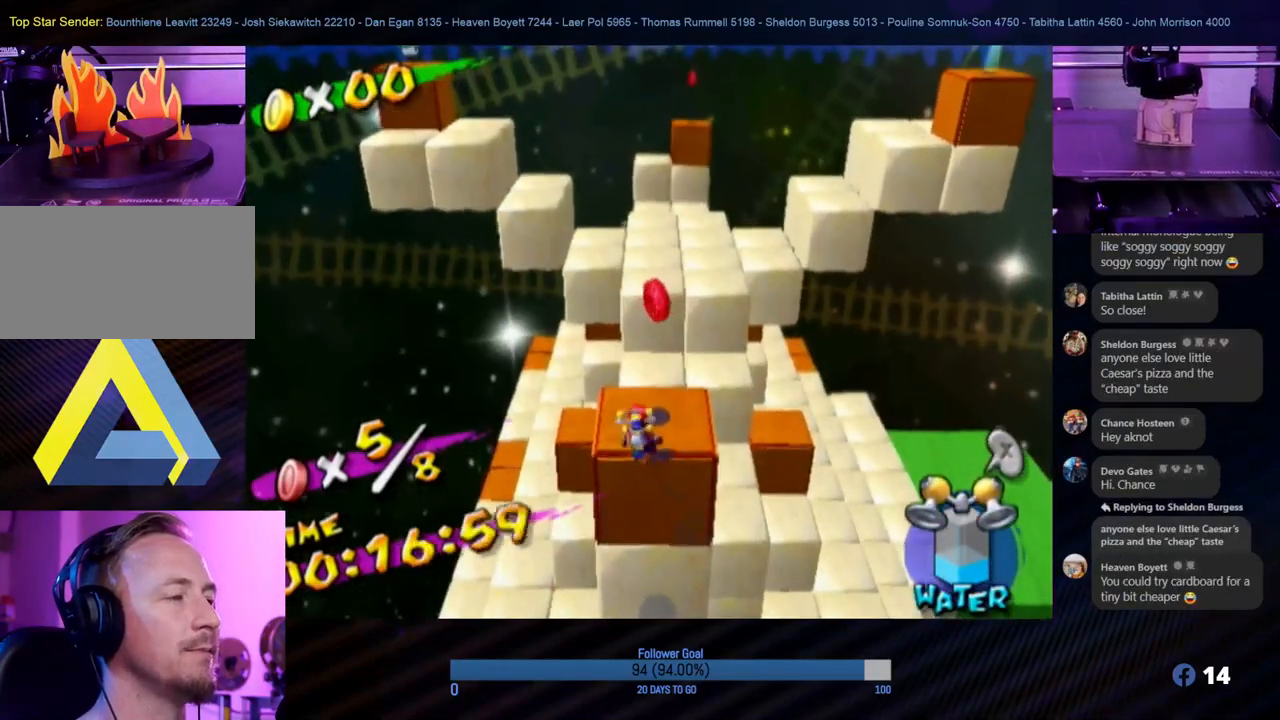
{"buttons": [], "left_stick": "center", "right_stick": "center", "events": [[117, "left_stick", "center"], [133, "A", "up"]]}
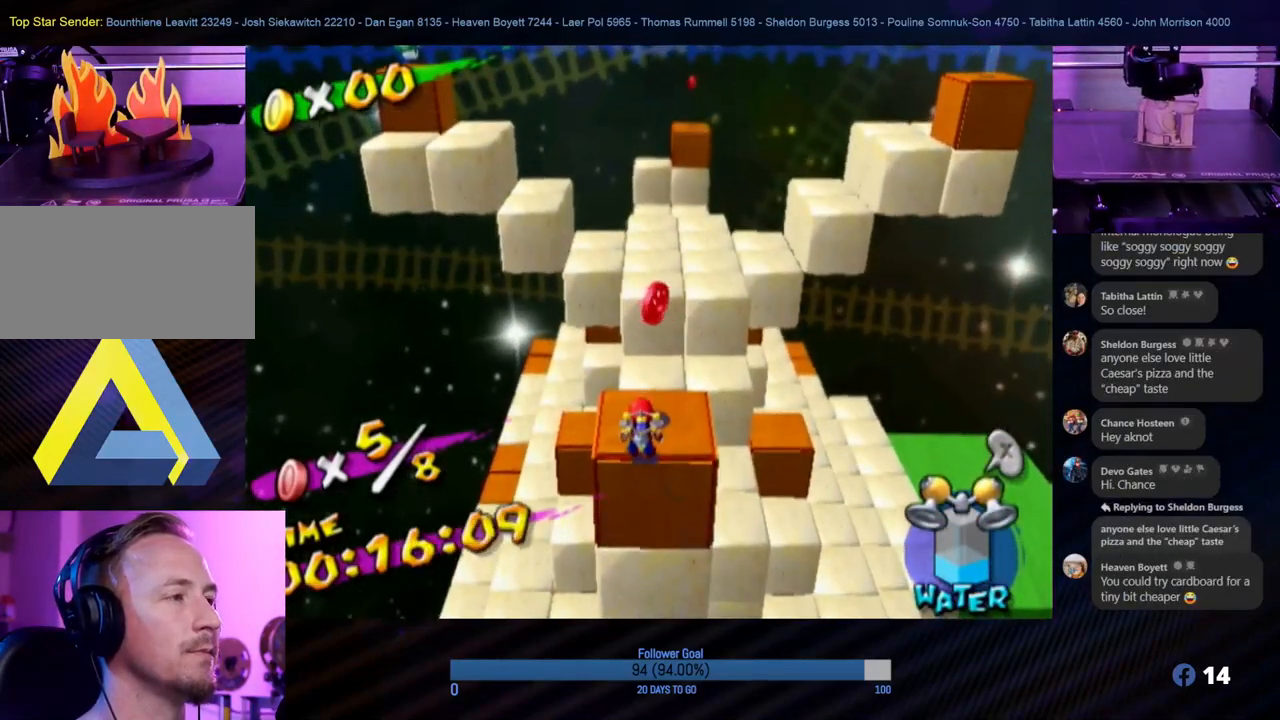
{"buttons": [], "left_stick": "center", "right_stick": "center", "events": [[17, "A", "down"], [50, "left_stick", "up"], [167, "left_stick", "center"], [200, "A", "up"]]}
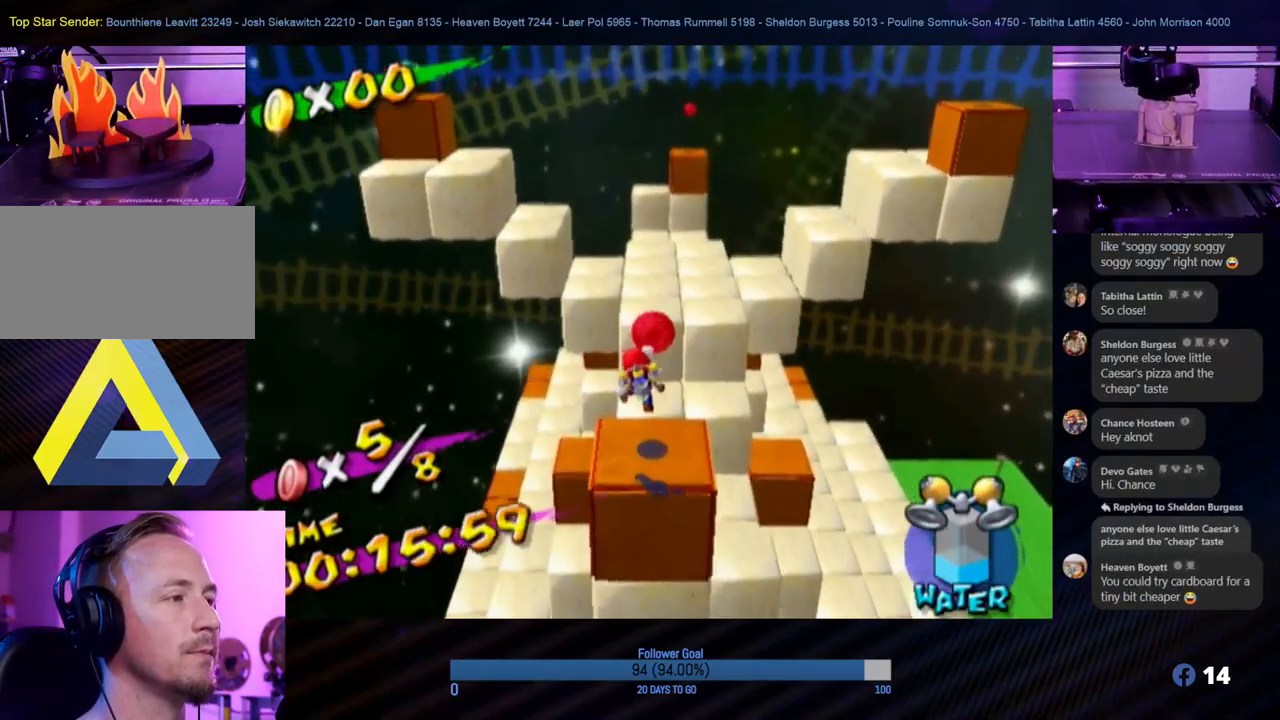
{"buttons": [], "left_stick": "center", "right_stick": "center", "events": [[33, "right_stick", "left"], [183, "right_stick", "center"]]}
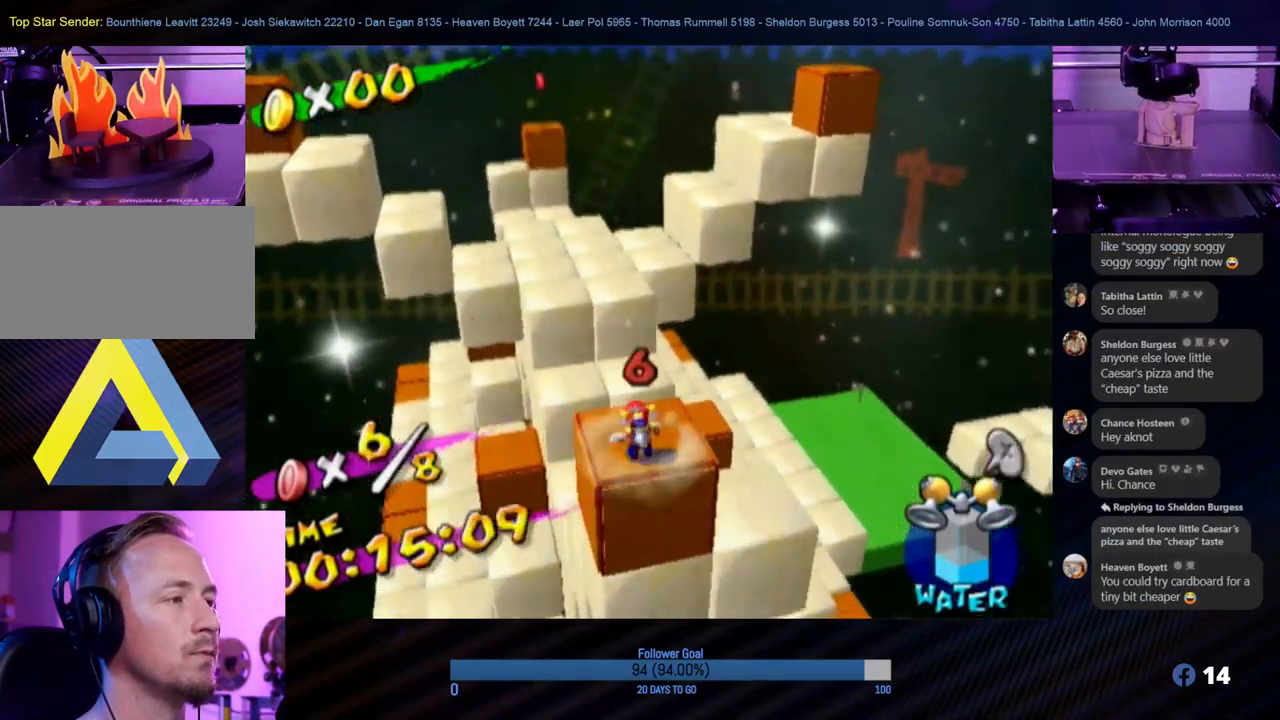
{"buttons": [], "left_stick": "up-right", "right_stick": "down", "events": [[67, "right_stick", "left"], [200, "right_stick", "down-left"], [333, "right_stick", "down"], [383, "left_stick", "up-right"]]}
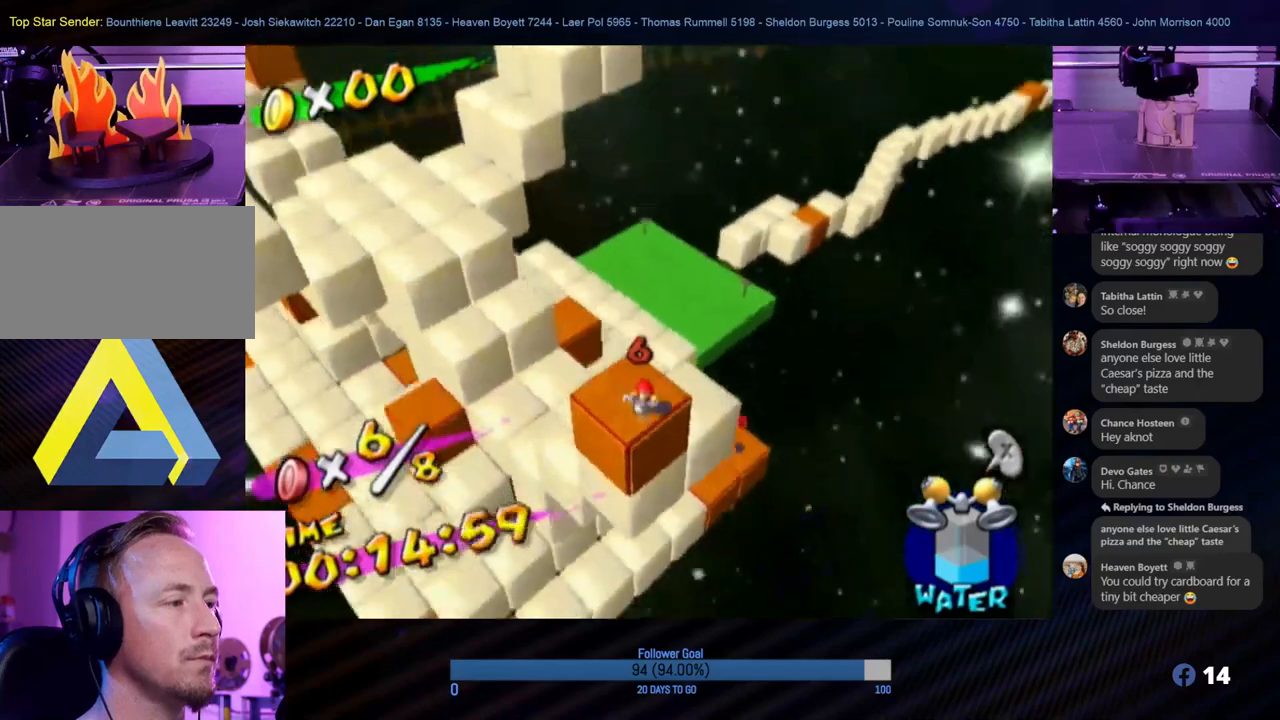
{"buttons": [], "left_stick": "up-right", "right_stick": "center", "events": [[50, "right_stick", "center"], [67, "left_stick", "up"], [383, "left_stick", "up-right"]]}
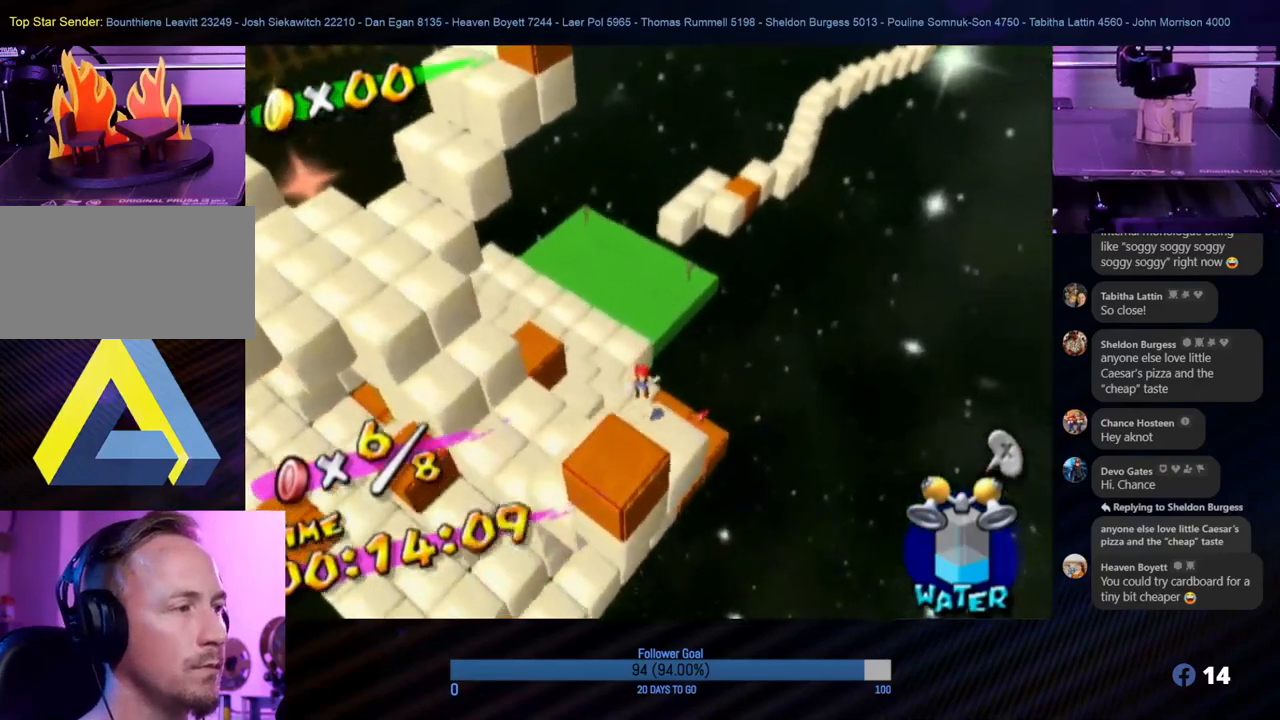
{"buttons": ["R1"], "left_stick": "down", "right_stick": "center", "events": [[217, "left_stick", "center"], [267, "R1", "down"], [317, "left_stick", "down"]]}
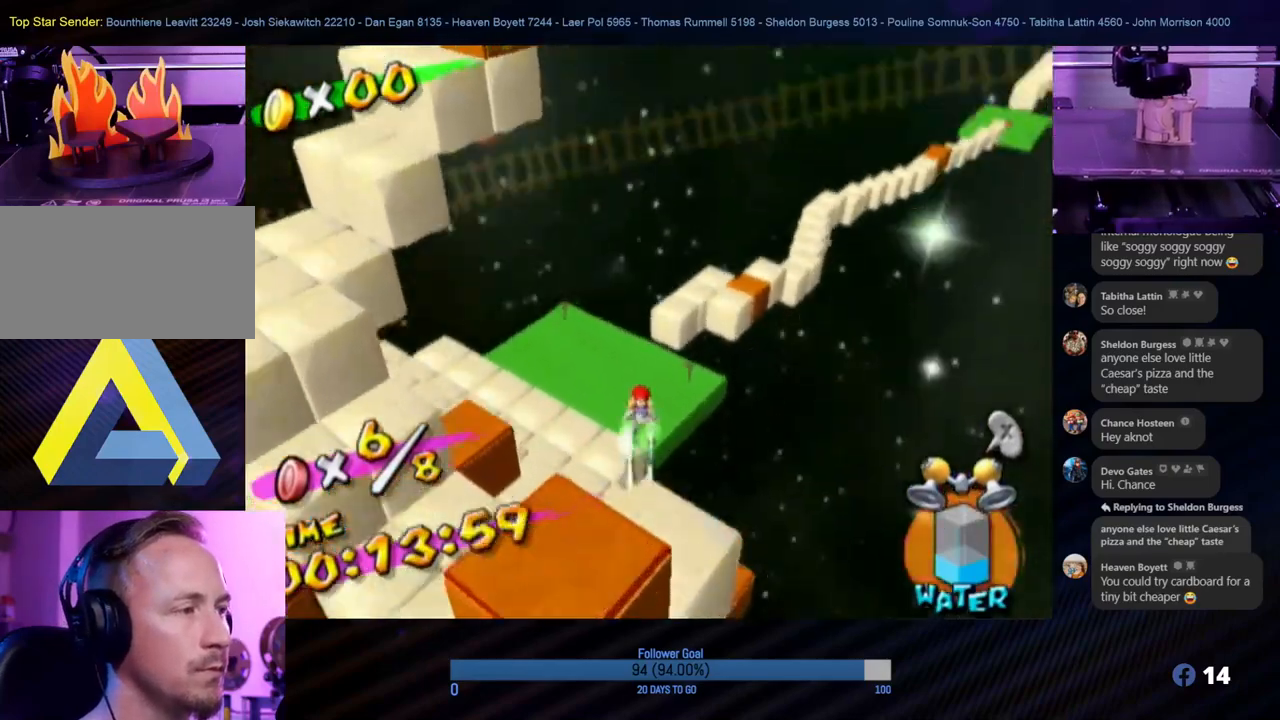
{"buttons": ["R1"], "left_stick": "right", "right_stick": "center", "events": [[83, "left_stick", "right"], [167, "left_stick", "center"], [183, "right_stick", "right"], [417, "right_stick", "center"], [483, "left_stick", "right"]]}
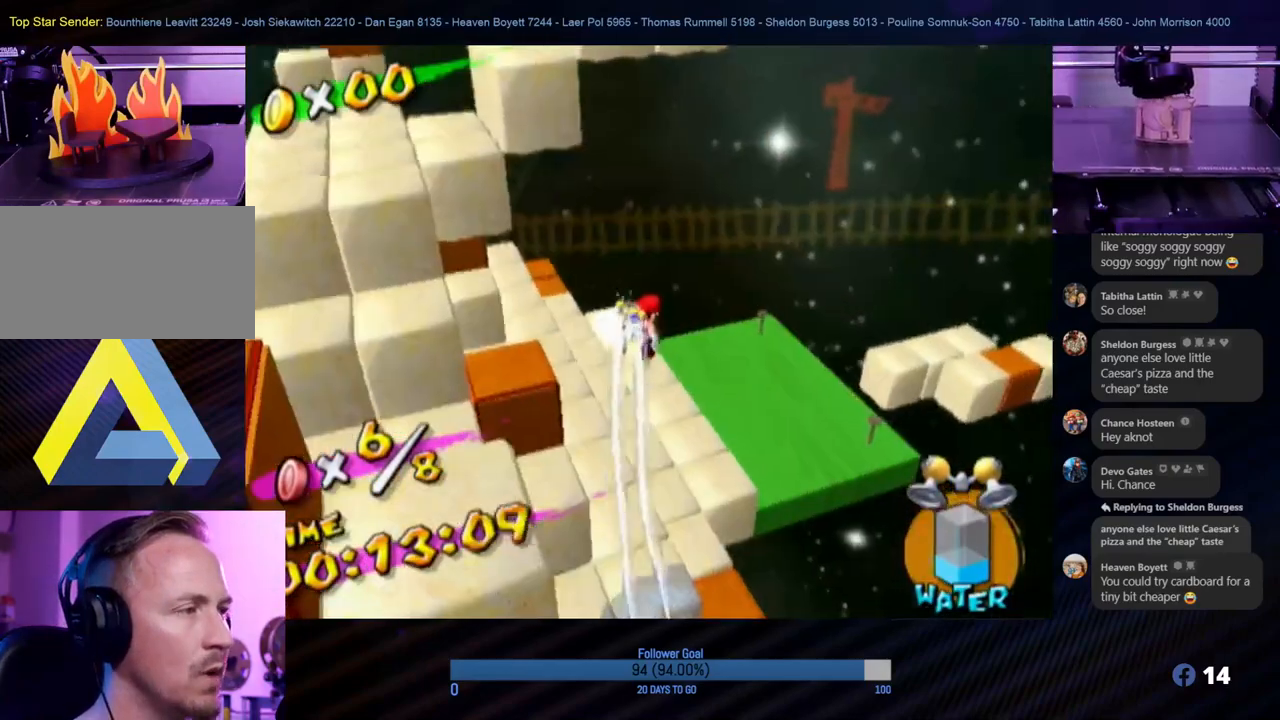
{"buttons": [], "left_stick": "up-right", "right_stick": "center", "events": [[183, "left_stick", "down-left"], [250, "R1", "up"], [317, "left_stick", "center"], [367, "left_stick", "up"], [417, "left_stick", "up-right"]]}
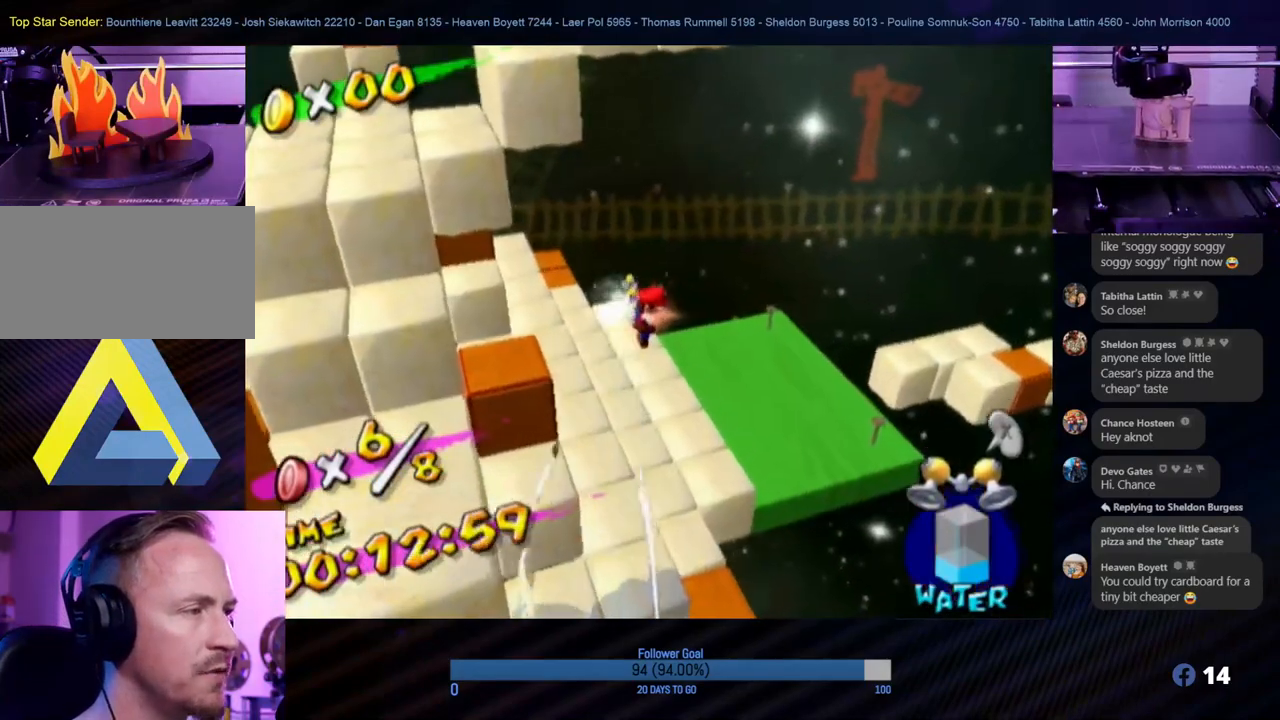
{"buttons": [], "left_stick": "right", "right_stick": "center", "events": [[417, "left_stick", "right"]]}
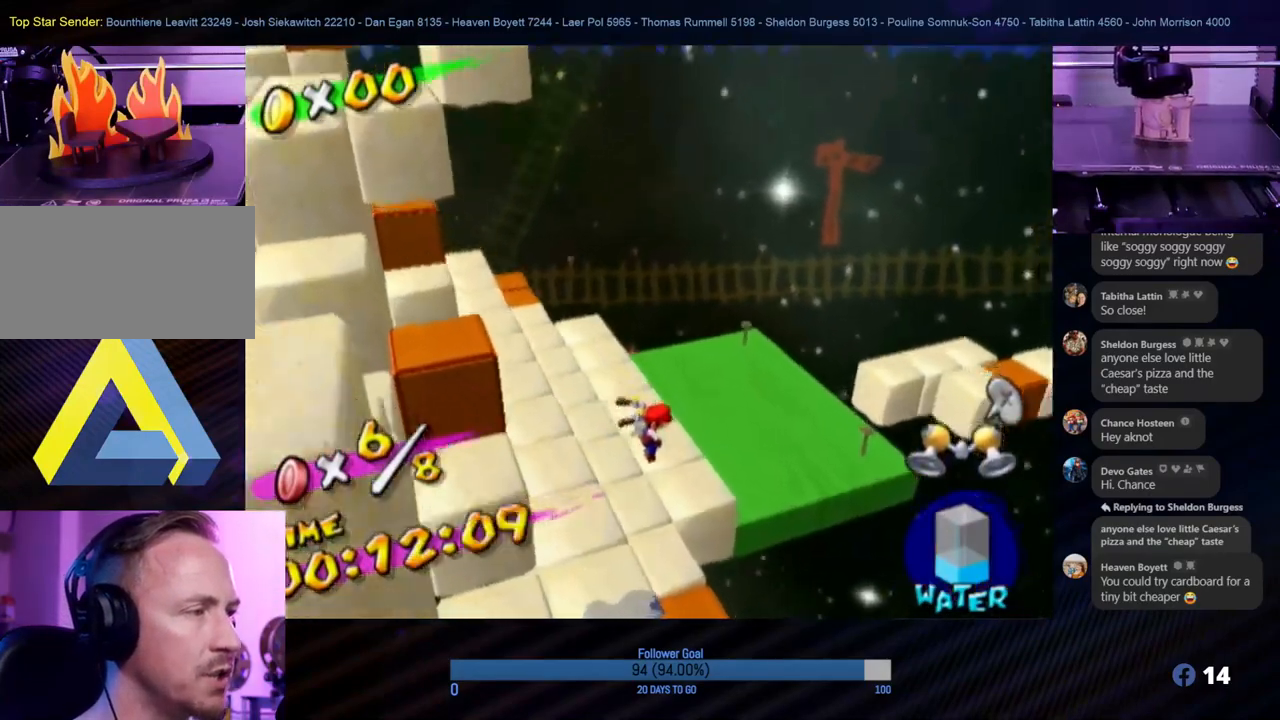
{"buttons": [], "left_stick": "center", "right_stick": "center", "events": [[33, "left_stick", "down-right"], [150, "left_stick", "down"], [350, "left_stick", "center"]]}
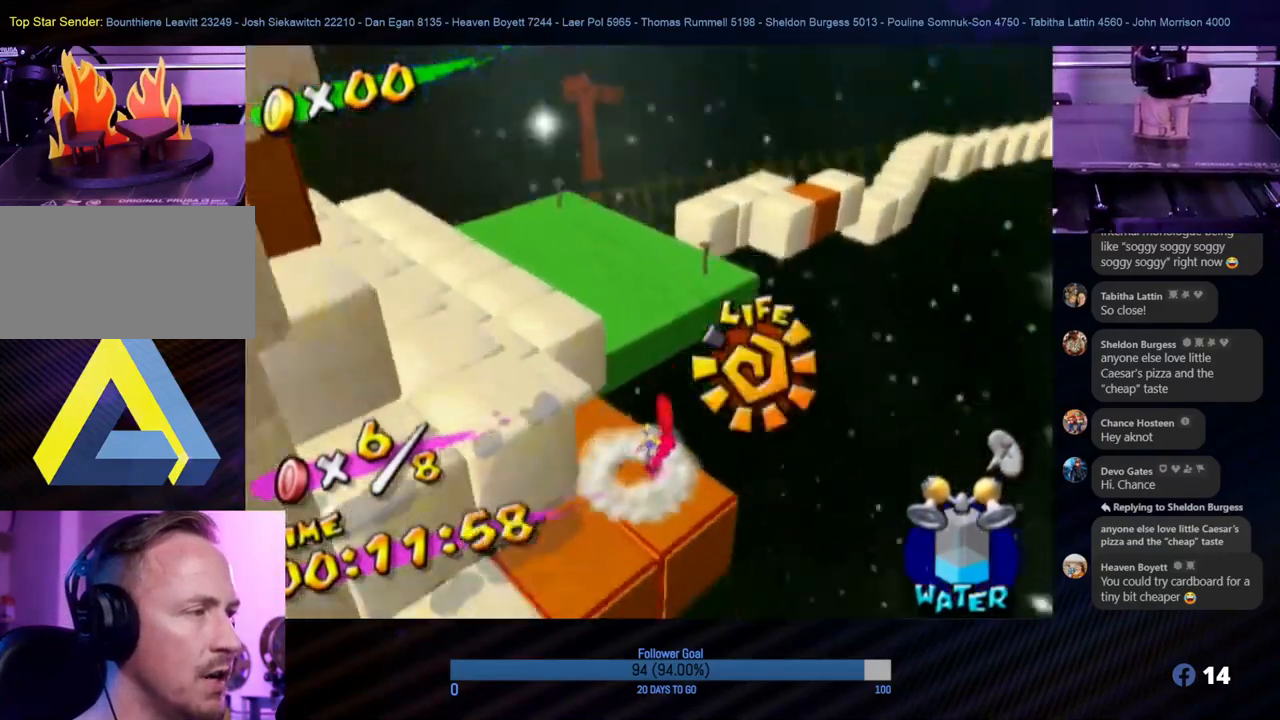
{"buttons": ["A"], "left_stick": "center", "right_stick": "center", "events": [[417, "A", "down"]]}
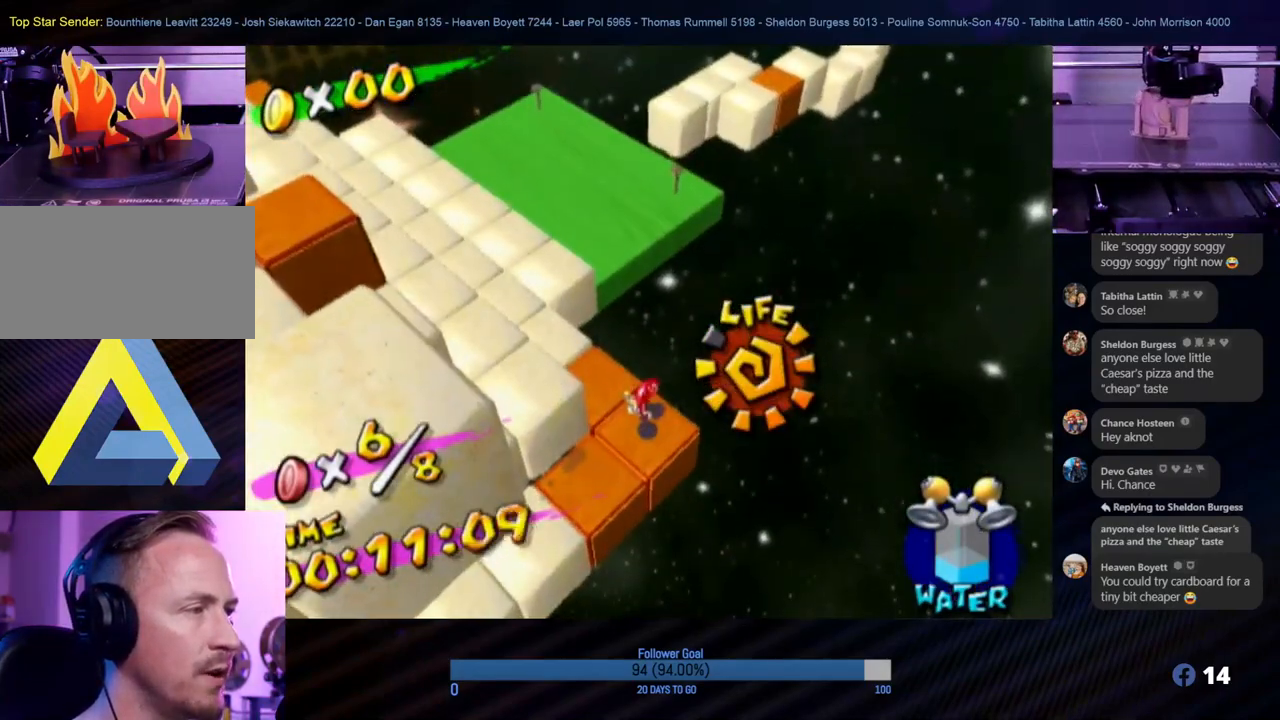
{"buttons": [], "left_stick": "center", "right_stick": "right", "events": [[33, "A", "up"], [417, "right_stick", "right"]]}
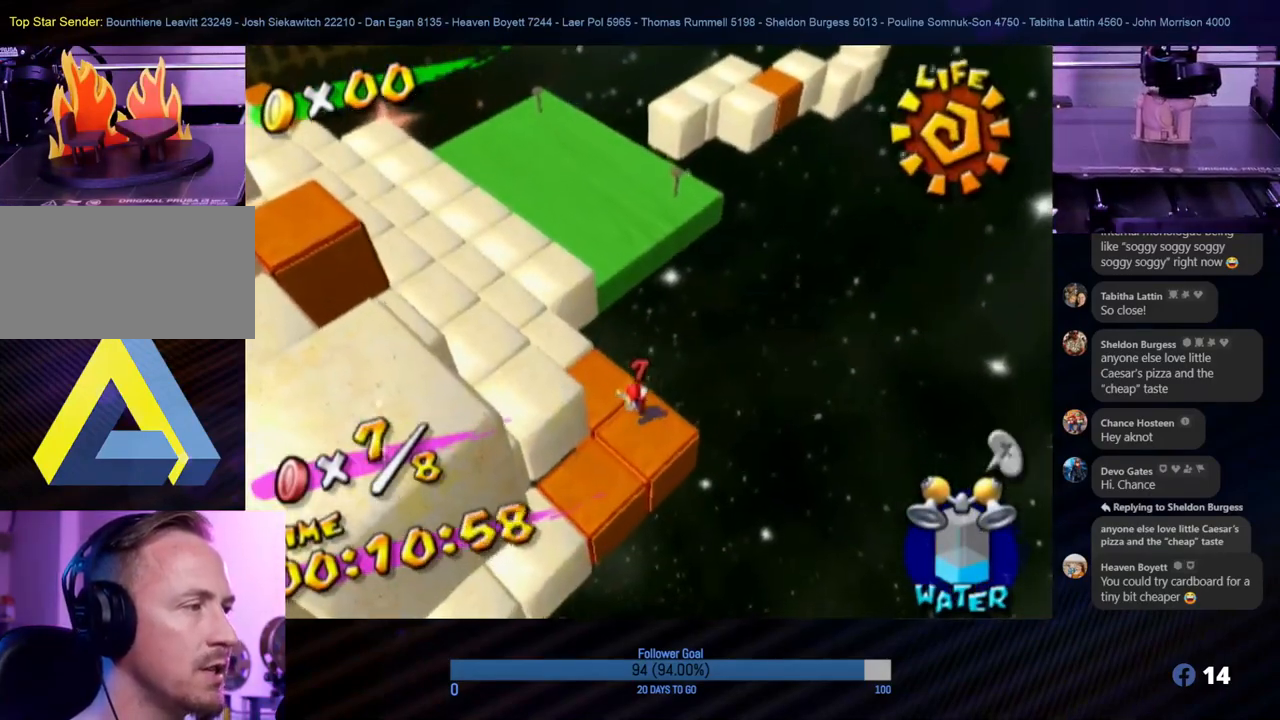
{"buttons": [], "left_stick": "up", "right_stick": "center", "events": [[133, "left_stick", "up-left"], [150, "right_stick", "center"], [500, "left_stick", "up"]]}
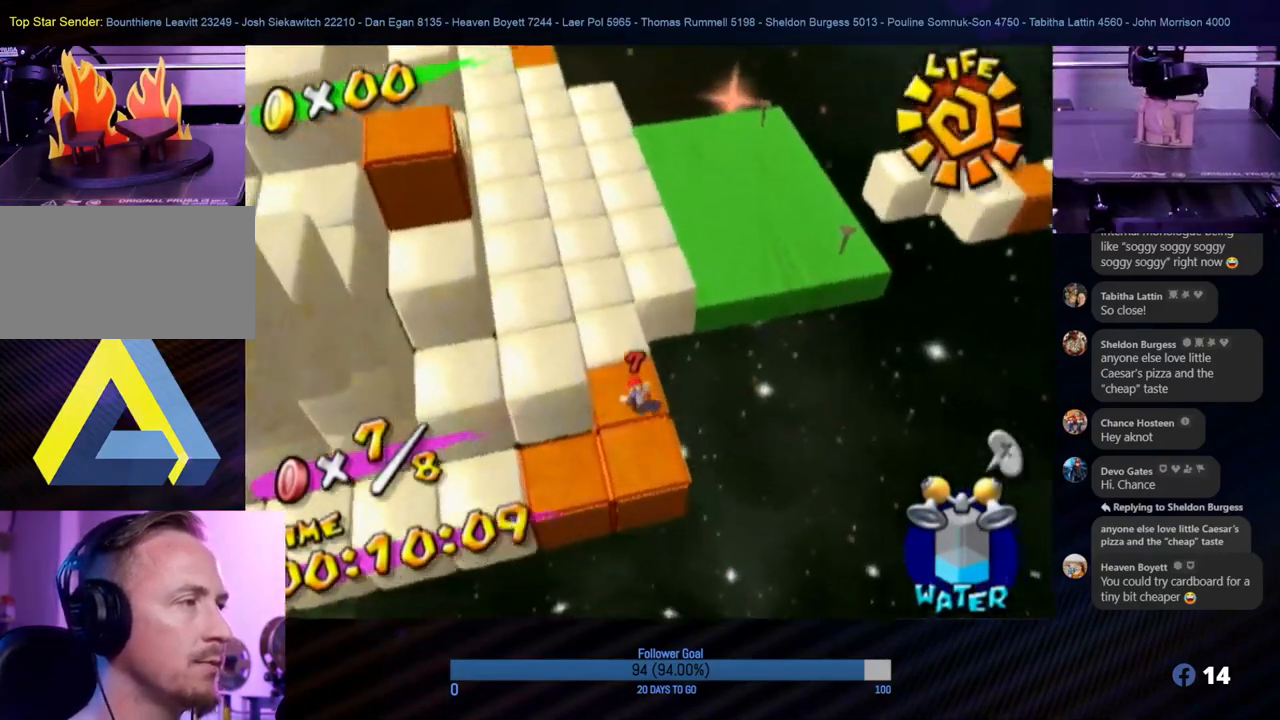
{"buttons": [], "left_stick": "up", "right_stick": "center", "events": []}
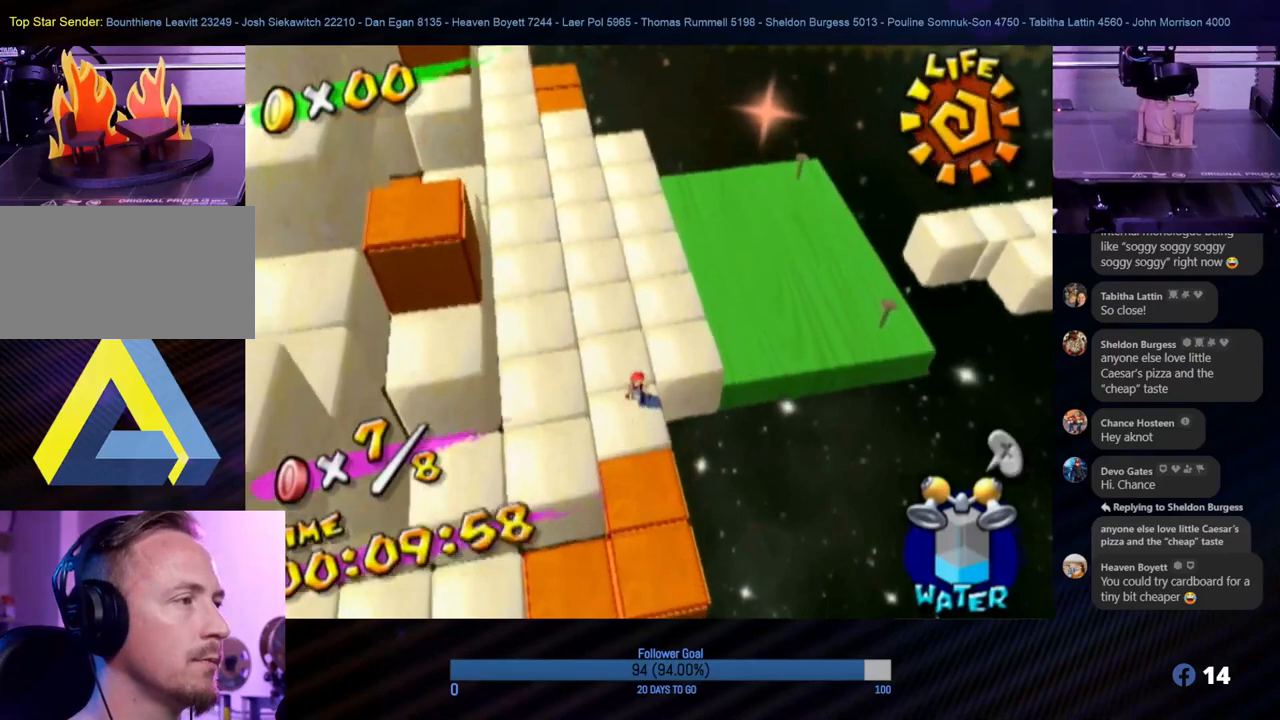
{"buttons": [], "left_stick": "up", "right_stick": "center", "events": [[83, "right_stick", "right"], [200, "right_stick", "center"]]}
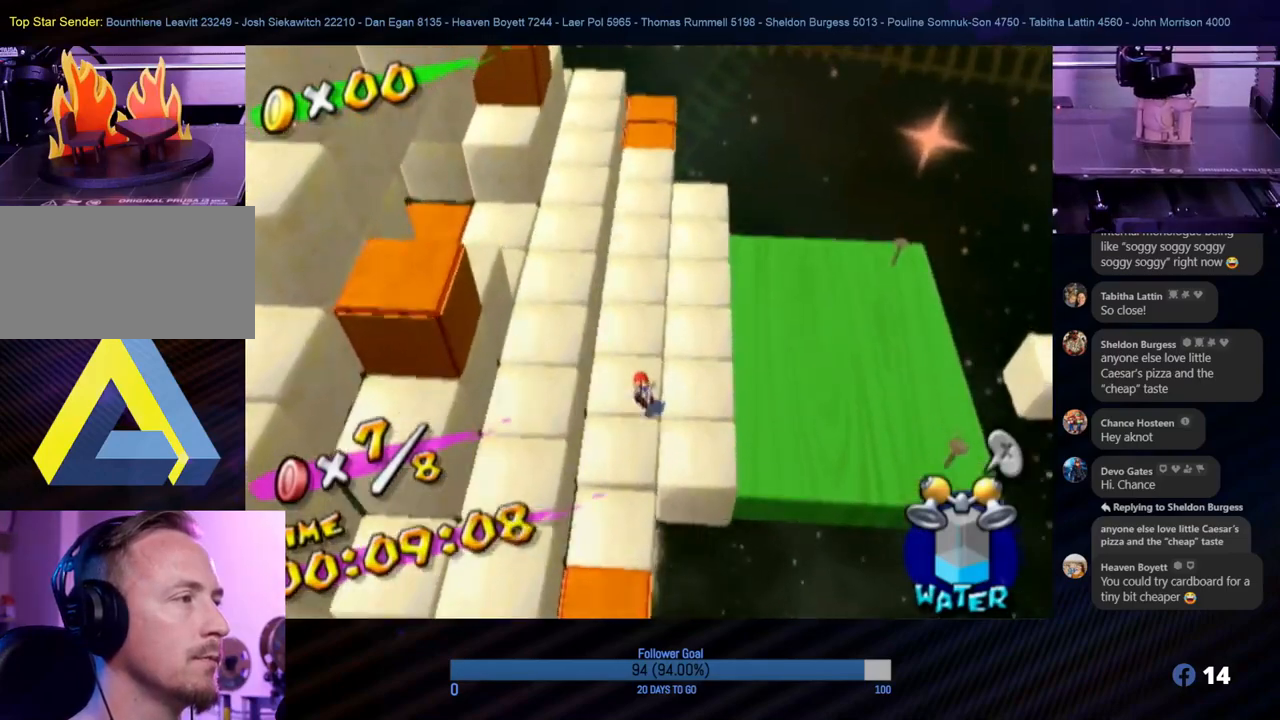
{"buttons": [], "left_stick": "down", "right_stick": "center", "events": [[450, "left_stick", "down"]]}
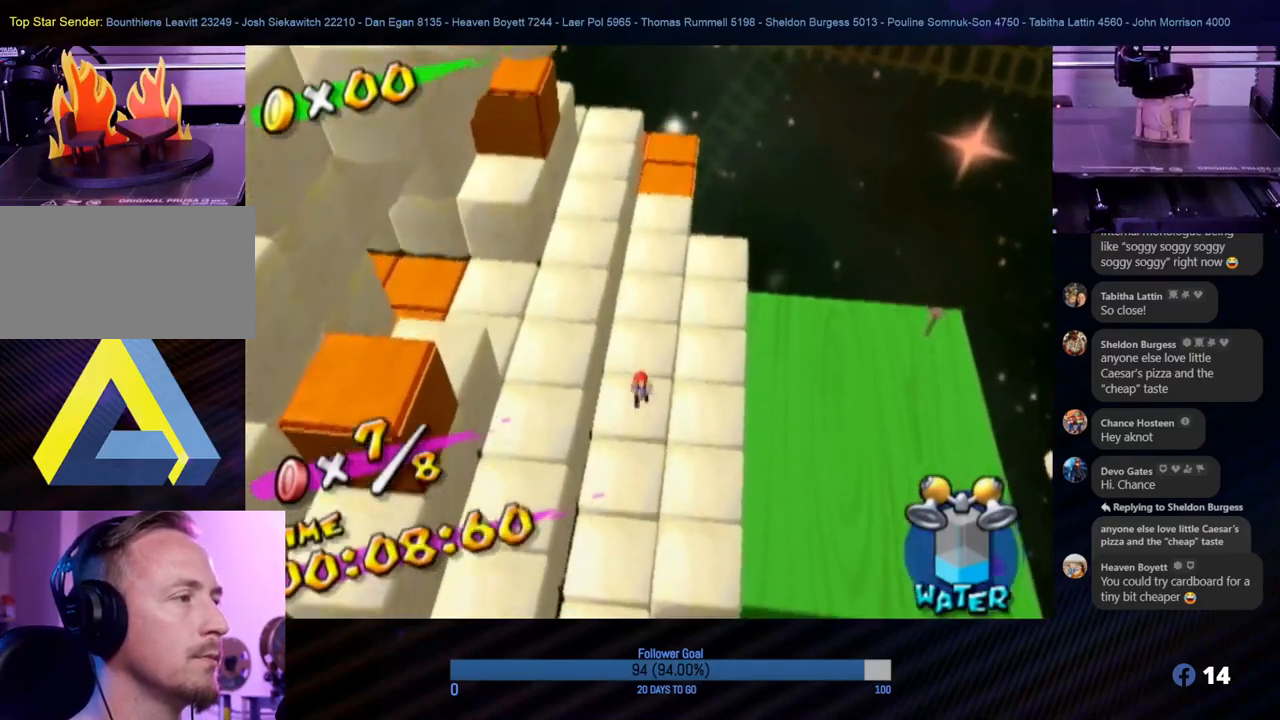
{"buttons": ["A", "R1"], "left_stick": "up", "right_stick": "center", "events": [[33, "left_stick", "left"], [150, "A", "down"], [167, "left_stick", "up"], [400, "R1", "down"]]}
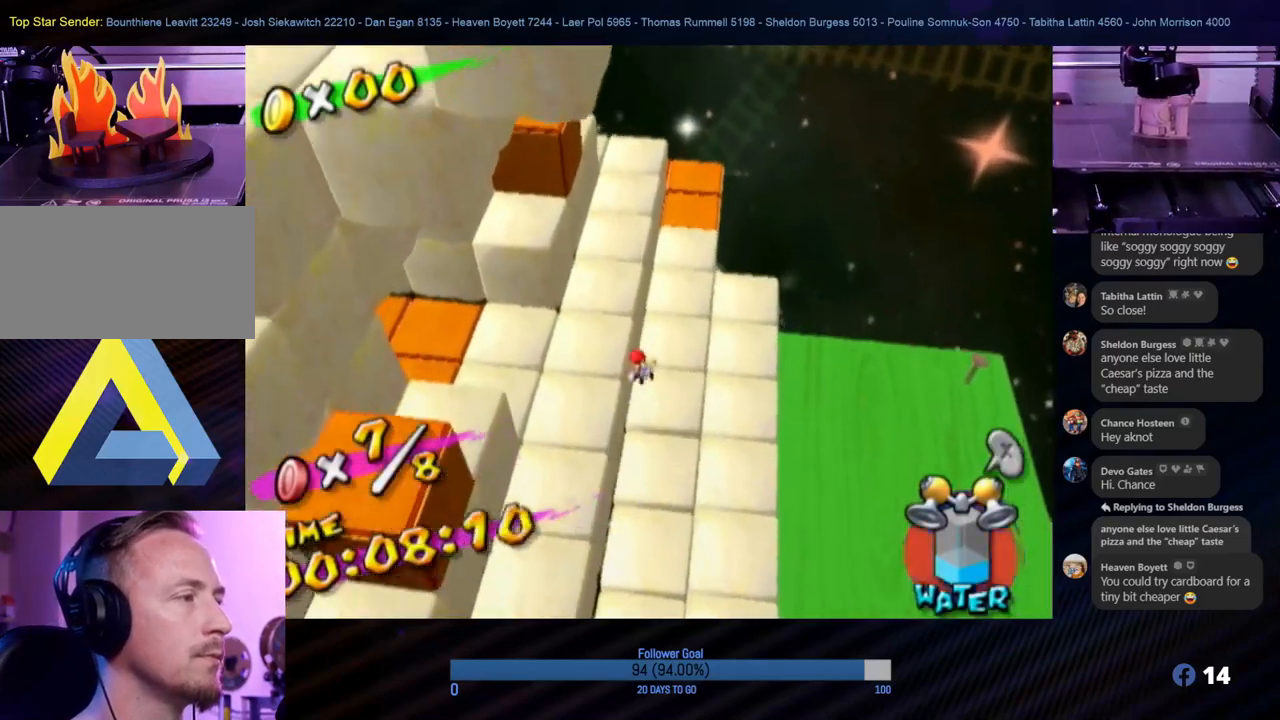
{"buttons": ["R1"], "left_stick": "up", "right_stick": "center", "events": [[100, "A", "up"]]}
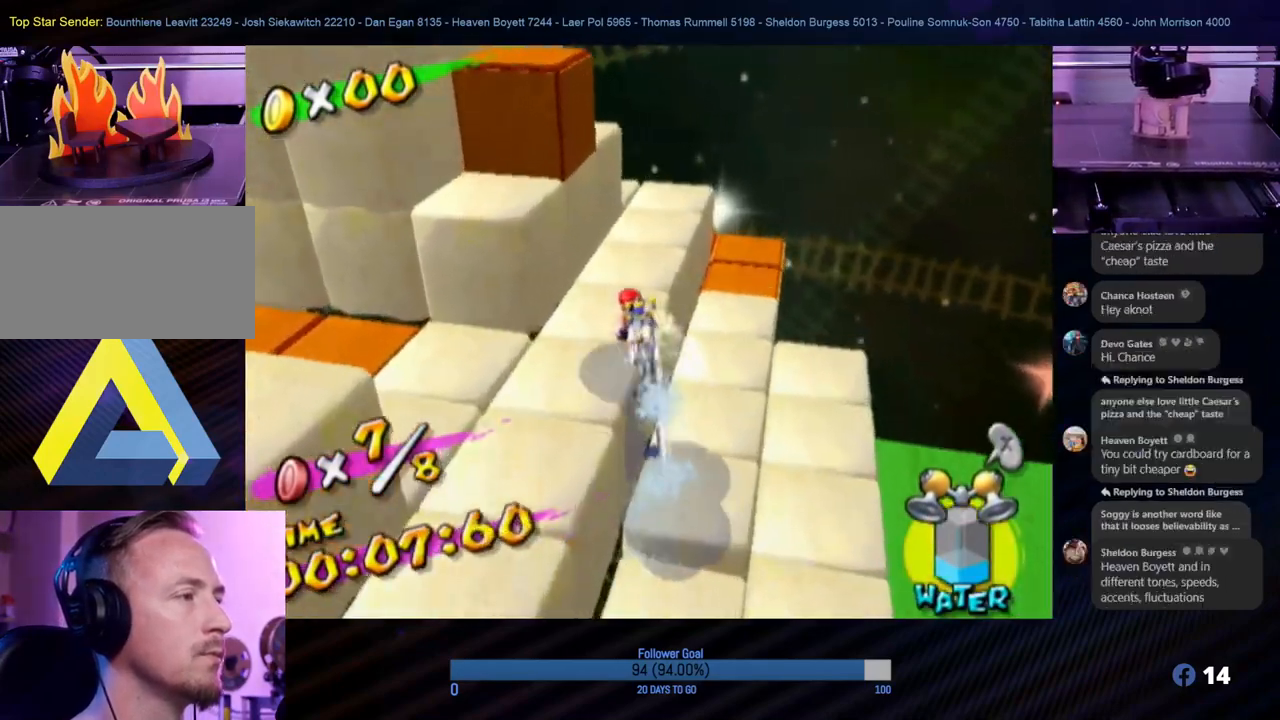
{"buttons": [], "left_stick": "down-right", "right_stick": "center", "events": [[150, "R1", "up"], [500, "left_stick", "down-right"]]}